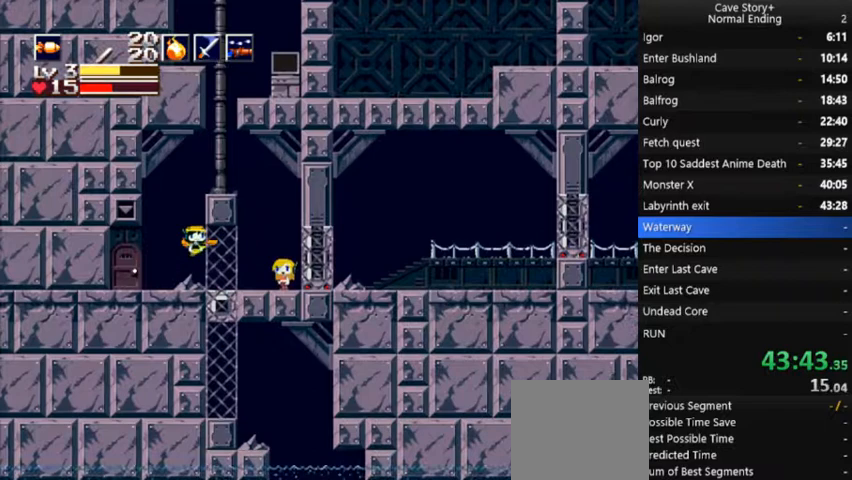
Gameplay with a controller (Xbox layout); each line is a JSON object with the inputs held at the frame after it (dt_ms = milliseconds from this image to that frame). "events" lists button and stick changes between this image and that frame as [ms after this image, input, new state], when the widget could be followed in between. Not read: L3 R3 Z left_stick.
{"dt_ms": 500, "buttons": ["A"], "right_stick": "center", "events": [[233, "DPAD_RIGHT", "down"], [367, "A", "up"], [500, "A", "down"], [500, "DPAD_RIGHT", "up"]]}
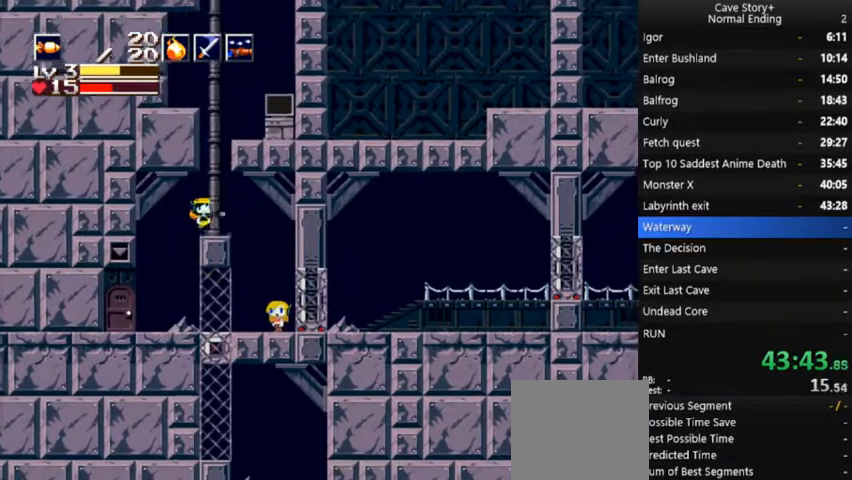
{"dt_ms": 500, "buttons": ["DPAD_RIGHT"], "right_stick": "center", "events": [[33, "DPAD_LEFT", "down"], [133, "DPAD_LEFT", "up"], [233, "DPAD_RIGHT", "down"], [467, "A", "up"]]}
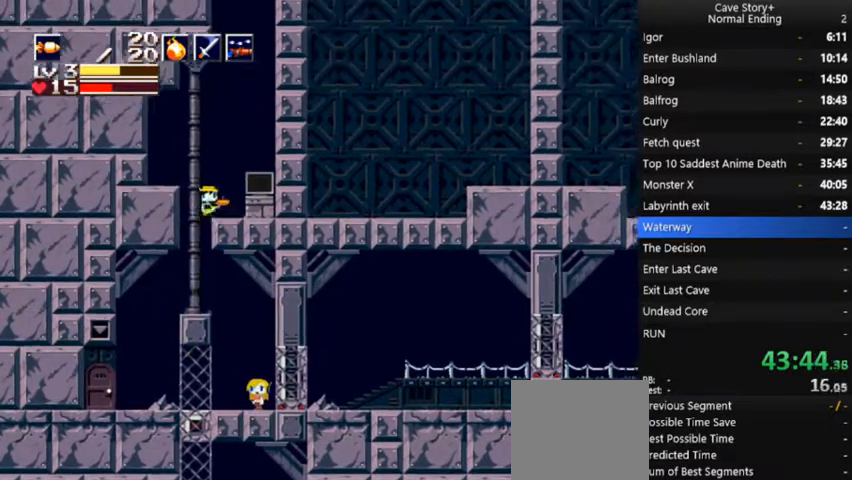
{"dt_ms": 500, "buttons": ["A", "X"], "right_stick": "center", "events": [[233, "DPAD_RIGHT", "up"], [333, "DPAD_DOWN", "down"], [400, "X", "down"], [433, "DPAD_DOWN", "up"], [500, "A", "down"]]}
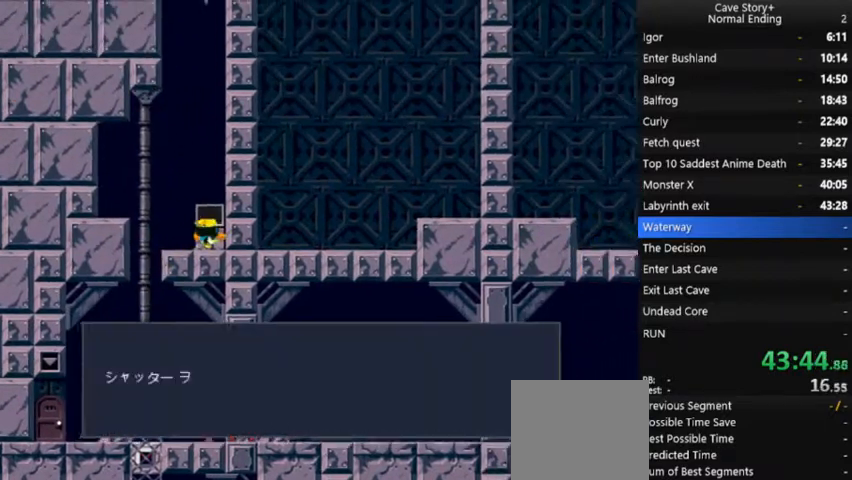
{"dt_ms": 500, "buttons": ["X"], "right_stick": "center", "events": [[33, "A", "up"], [133, "A", "down"], [233, "A", "up"], [300, "A", "down"], [367, "A", "up"], [400, "A", "down"], [467, "A", "up"]]}
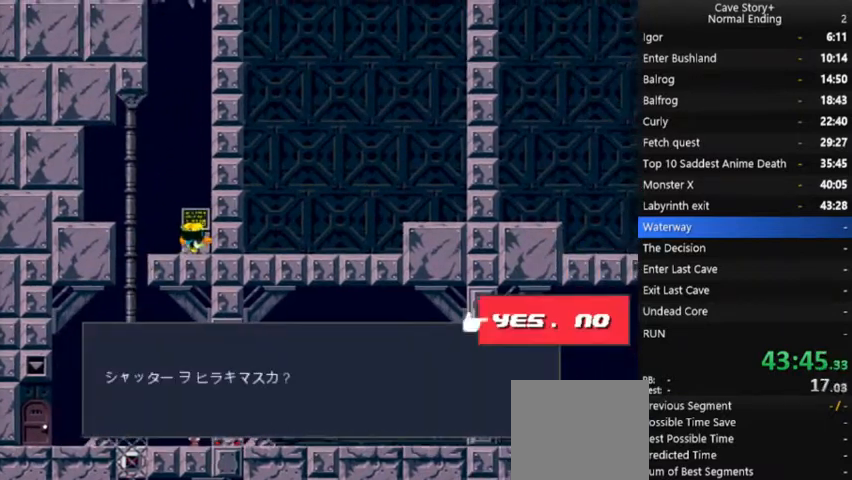
{"dt_ms": 500, "buttons": ["X", "DPAD_LEFT"], "right_stick": "center", "events": [[33, "A", "down"], [133, "A", "up"], [167, "A", "down"], [267, "A", "up"], [333, "A", "down"], [400, "A", "up"], [467, "DPAD_LEFT", "down"]]}
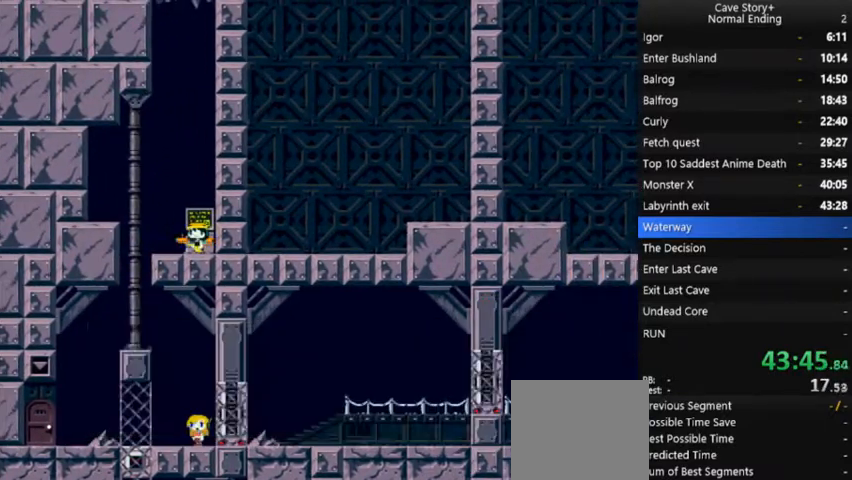
{"dt_ms": 500, "buttons": ["DPAD_LEFT"], "right_stick": "center"}
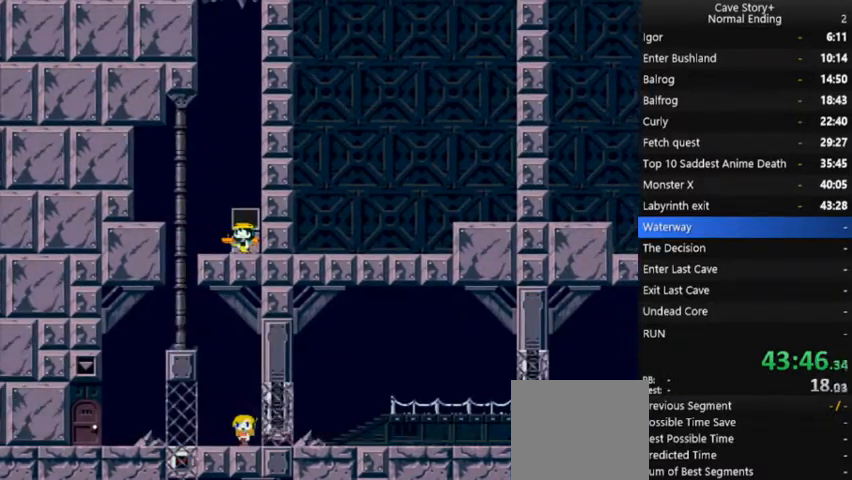
{"dt_ms": 500, "buttons": ["DPAD_LEFT"], "right_stick": "center", "events": []}
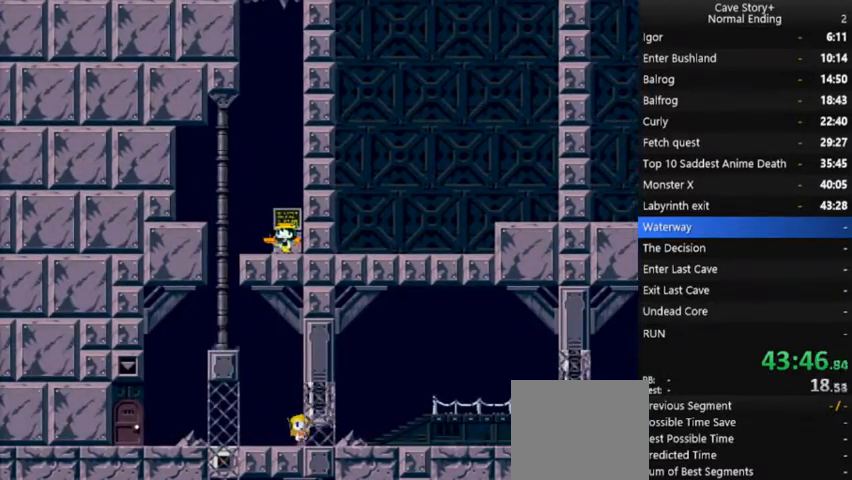
{"dt_ms": 500, "buttons": ["DPAD_LEFT"], "right_stick": "center", "events": []}
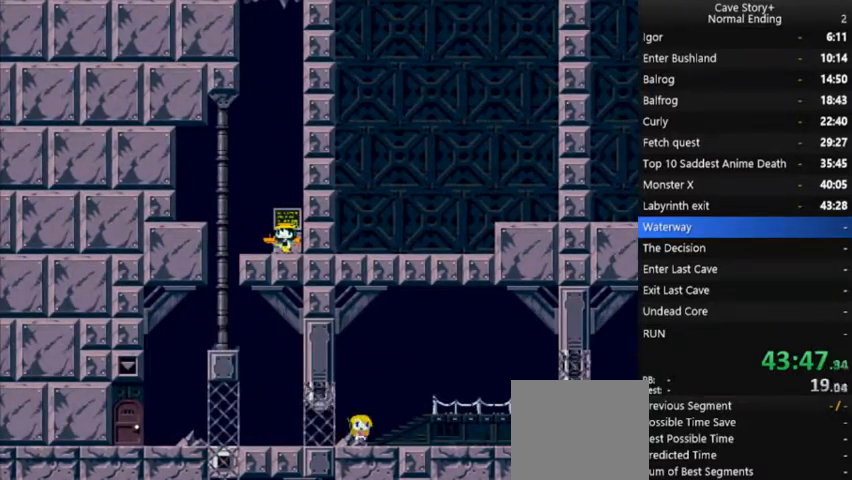
{"dt_ms": 1000, "buttons": ["DPAD_LEFT"], "right_stick": "center"}
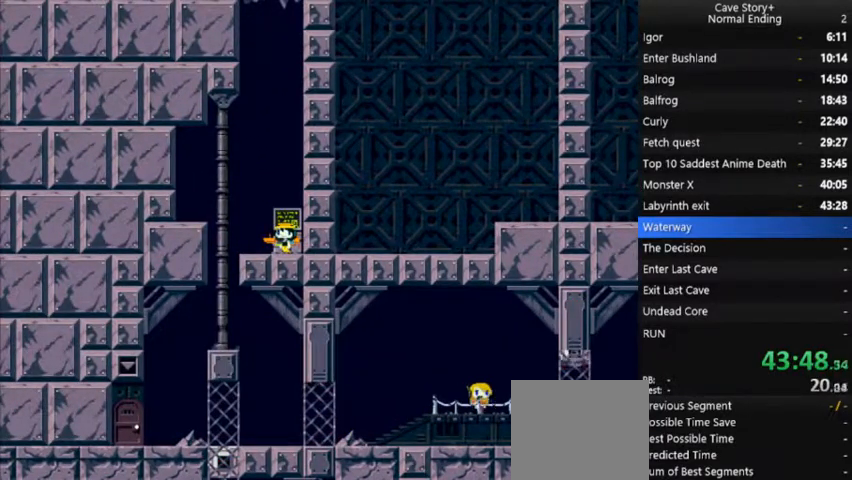
{"dt_ms": 500, "buttons": ["DPAD_LEFT"], "right_stick": "center", "events": []}
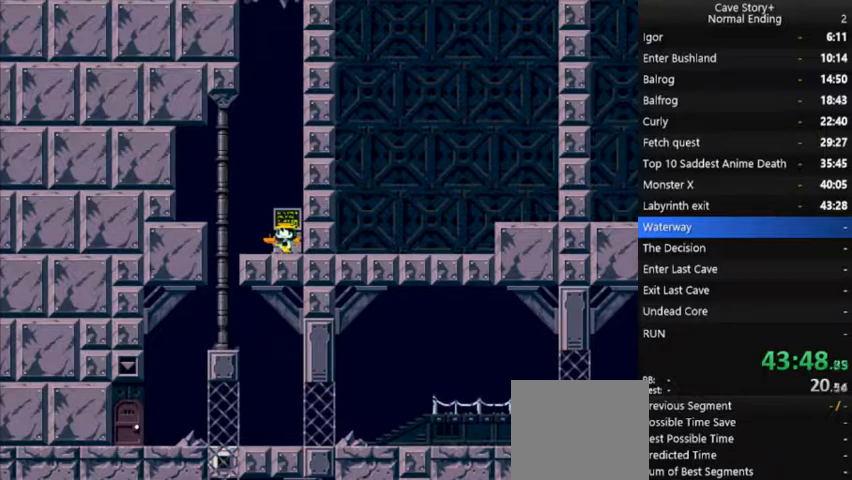
{"dt_ms": 500, "buttons": ["DPAD_LEFT"], "right_stick": "center", "events": []}
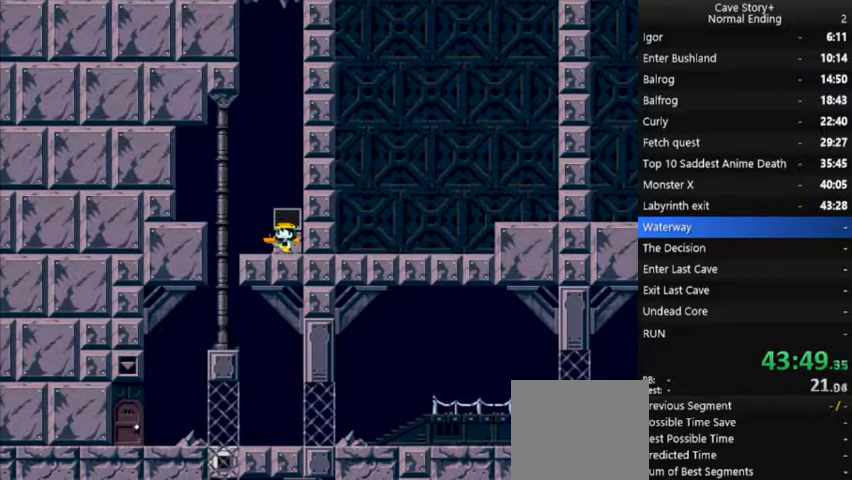
{"dt_ms": 500, "buttons": ["DPAD_LEFT"], "right_stick": "center", "events": []}
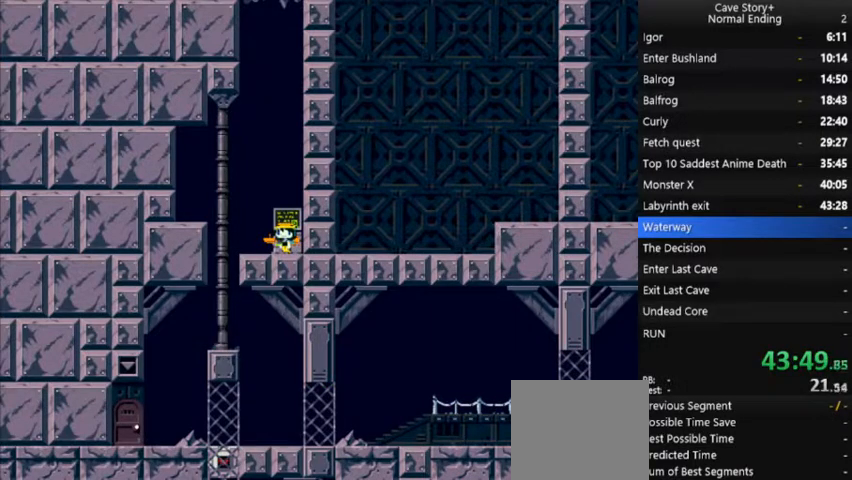
{"dt_ms": 500, "buttons": ["DPAD_LEFT"], "right_stick": "center", "events": []}
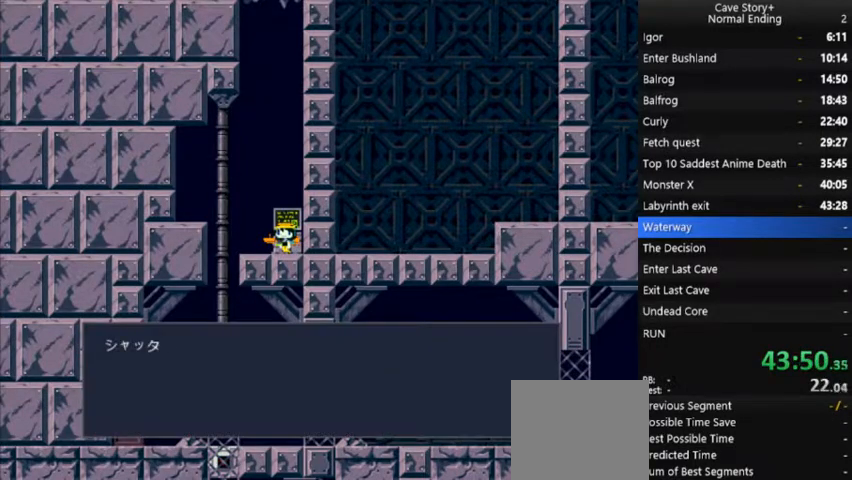
{"dt_ms": 500, "buttons": ["X", "DPAD_LEFT"], "right_stick": "center", "events": [[133, "A", "down"], [133, "X", "down"], [267, "A", "up"], [300, "A", "down"], [500, "A", "up"]]}
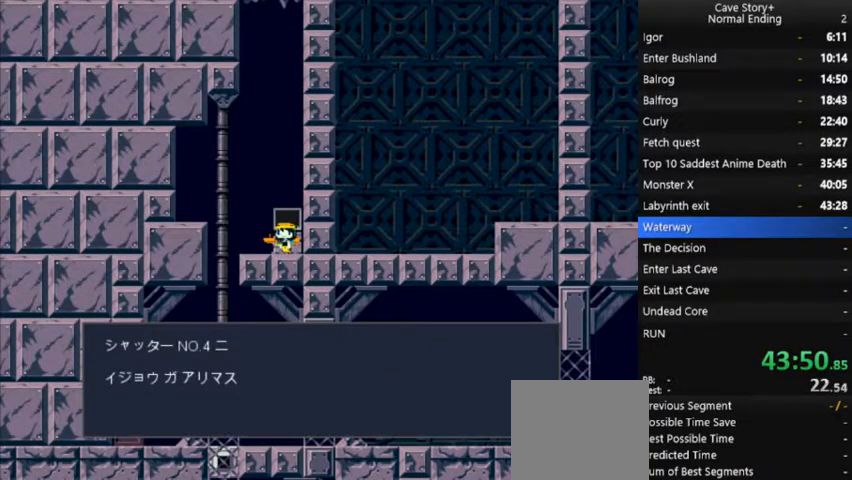
{"dt_ms": 500, "buttons": ["X", "DPAD_LEFT"], "right_stick": "center", "events": []}
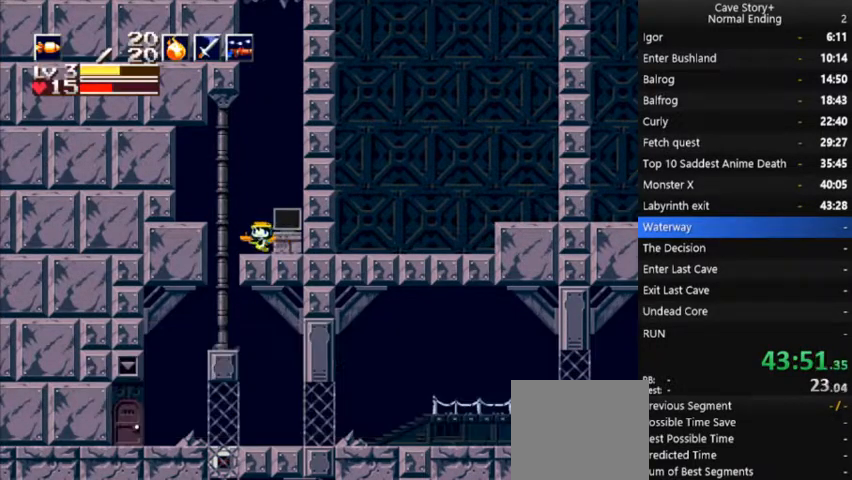
{"dt_ms": 1000, "buttons": ["DPAD_RIGHT"], "right_stick": "center"}
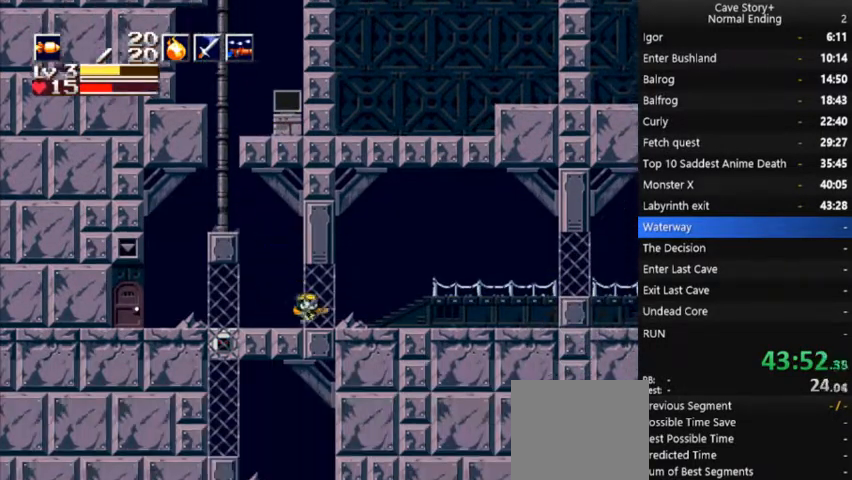
{"dt_ms": 500, "buttons": ["A"], "right_stick": "center", "events": [[167, "DPAD_RIGHT", "up"], [300, "A", "down"]]}
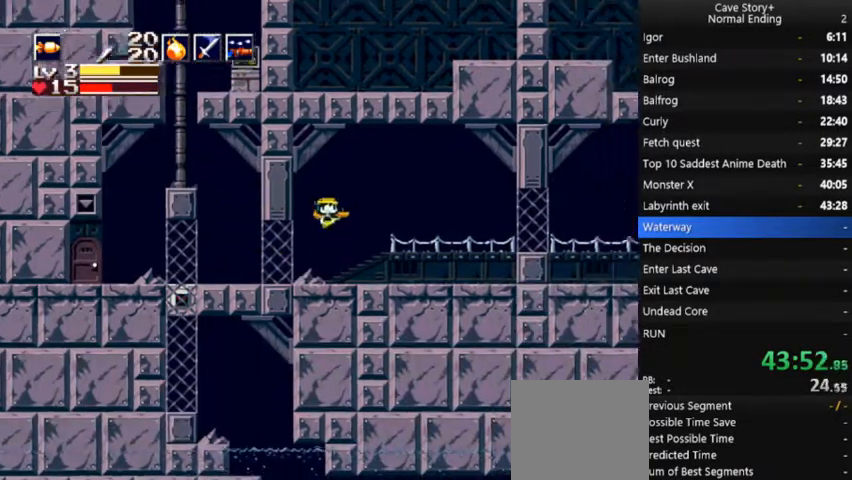
{"dt_ms": 500, "buttons": ["DPAD_LEFT"], "right_stick": "center", "events": [[100, "X", "down"], [133, "A", "up"], [133, "X", "up"], [233, "DPAD_LEFT", "down"]]}
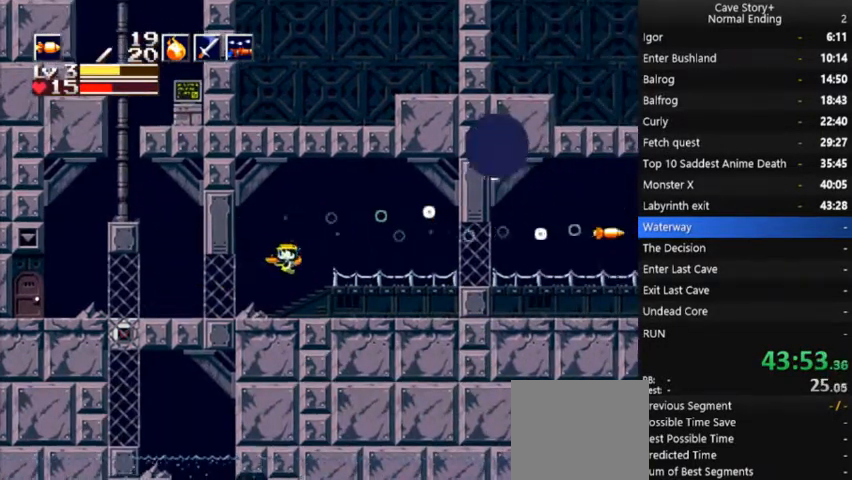
{"dt_ms": 500, "buttons": [], "right_stick": "center"}
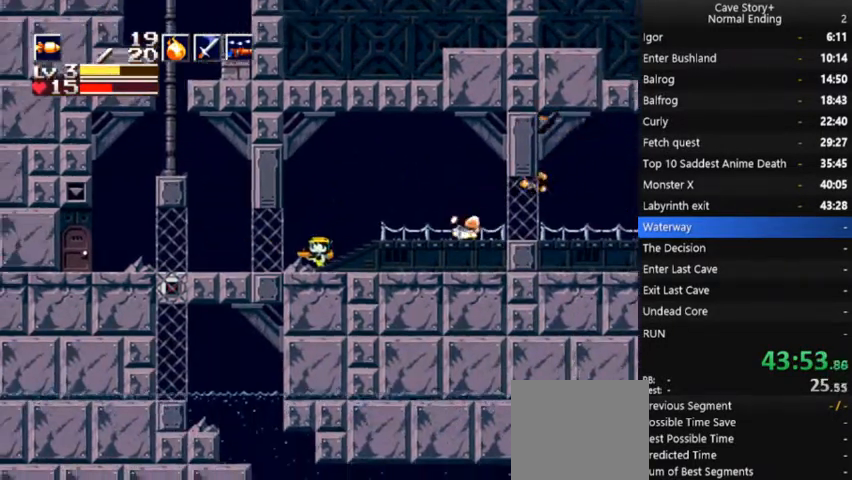
{"dt_ms": 500, "buttons": ["X"], "right_stick": "left", "events": [[100, "DPAD_RIGHT", "down"], [200, "A", "down"], [200, "DPAD_RIGHT", "up"], [467, "X", "down"], [500, "A", "up"], [500, "right_stick", "left"]]}
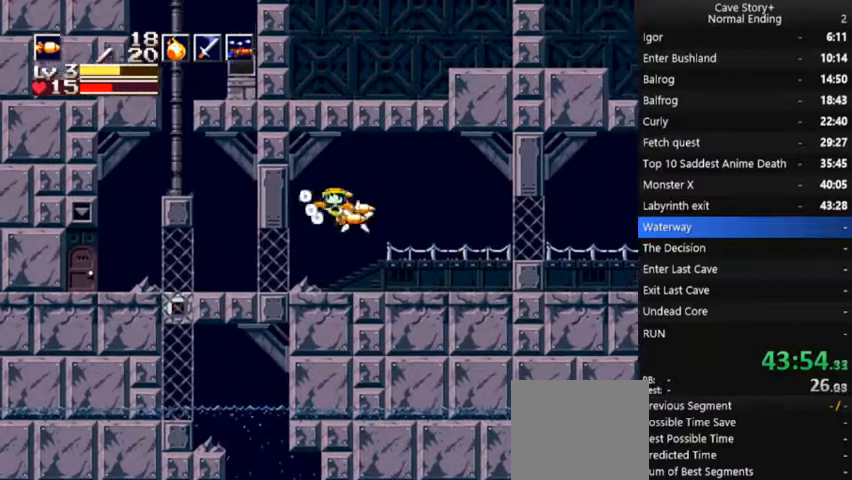
{"dt_ms": 500, "buttons": ["DPAD_LEFT"], "right_stick": "center", "events": [[33, "DPAD_LEFT", "down"], [33, "X", "up"], [67, "right_stick", "center"]]}
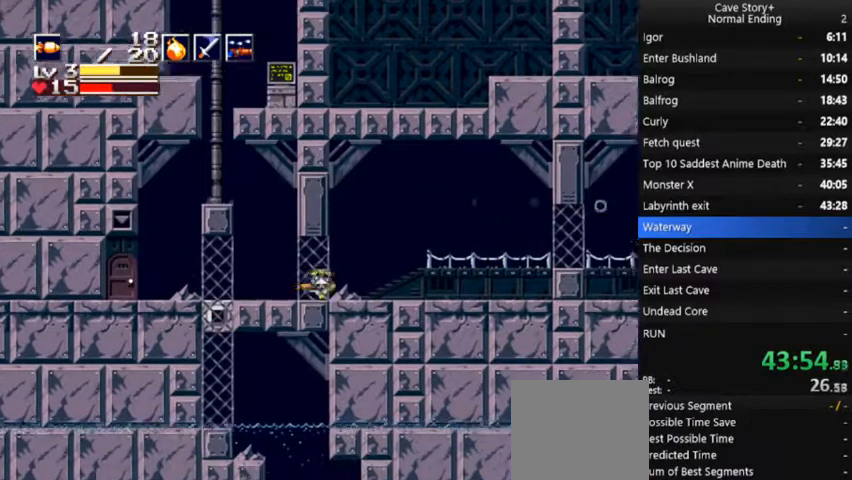
{"dt_ms": 500, "buttons": ["DPAD_LEFT"], "right_stick": "center", "events": []}
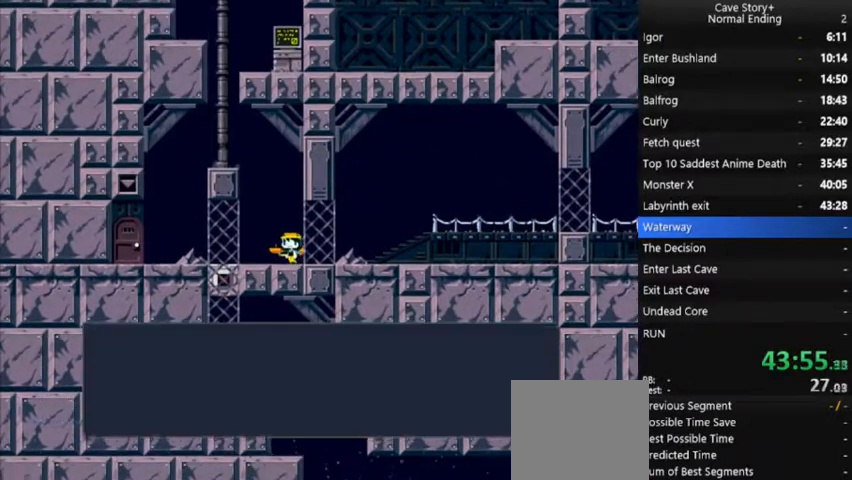
{"dt_ms": 500, "buttons": ["X"], "right_stick": "center", "events": [[67, "DPAD_LEFT", "up"], [233, "A", "down"], [233, "X", "down"], [500, "A", "up"]]}
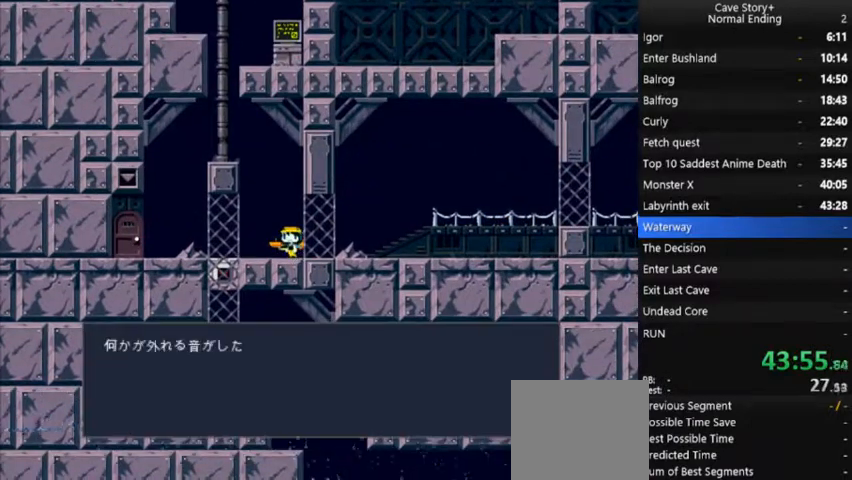
{"dt_ms": 500, "buttons": ["A"], "right_stick": "center", "events": [[67, "A", "down"], [167, "A", "up"], [233, "DPAD_LEFT", "down"], [300, "X", "up"], [400, "A", "down"], [400, "DPAD_LEFT", "up"]]}
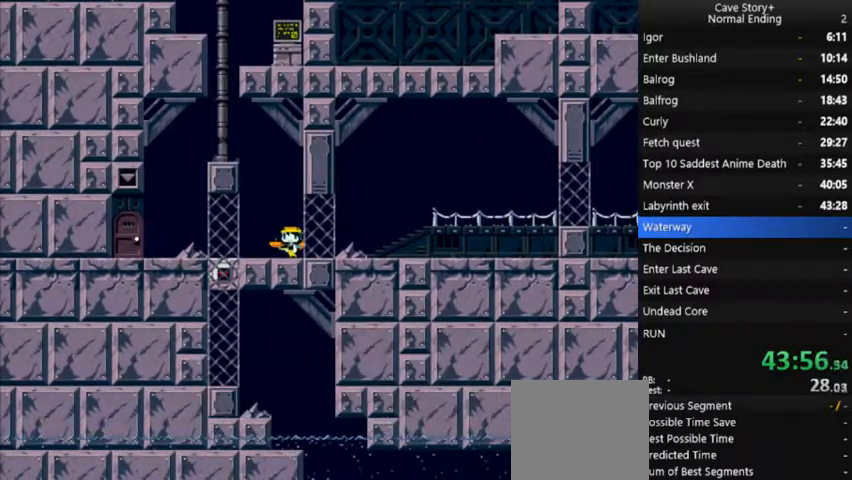
{"dt_ms": 500, "buttons": [], "right_stick": "center", "events": [[100, "DPAD_LEFT", "down"], [200, "A", "up"], [267, "DPAD_LEFT", "up"]]}
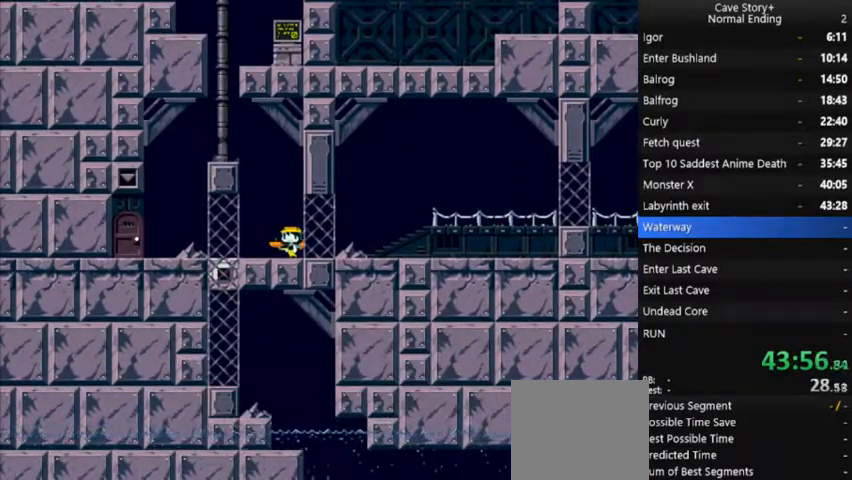
{"dt_ms": 500, "buttons": [], "right_stick": "center", "events": []}
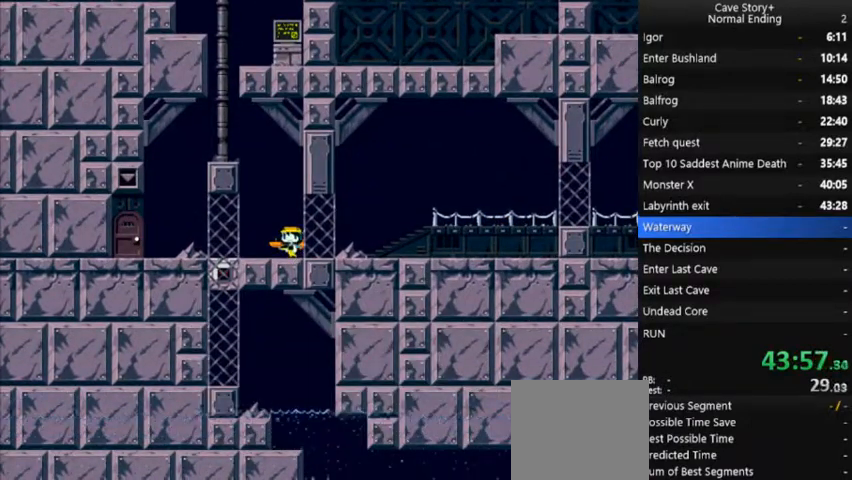
{"dt_ms": 500, "buttons": [], "right_stick": "center", "events": []}
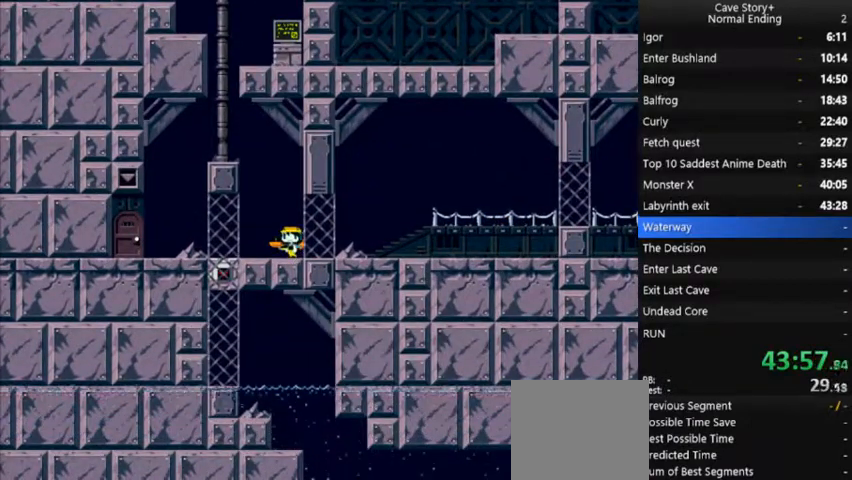
{"dt_ms": 500, "buttons": ["DPAD_LEFT"], "right_stick": "center", "events": [[400, "DPAD_LEFT", "down"]]}
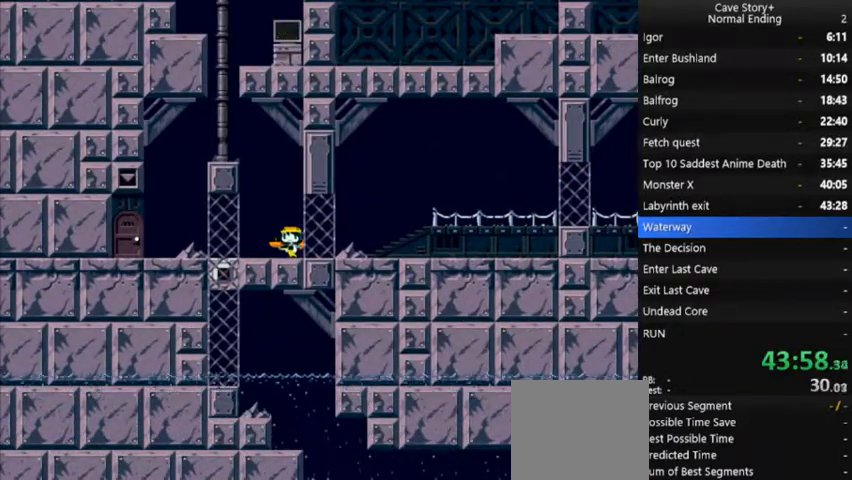
{"dt_ms": 500, "buttons": [], "right_stick": "center", "events": [[33, "DPAD_LEFT", "up"]]}
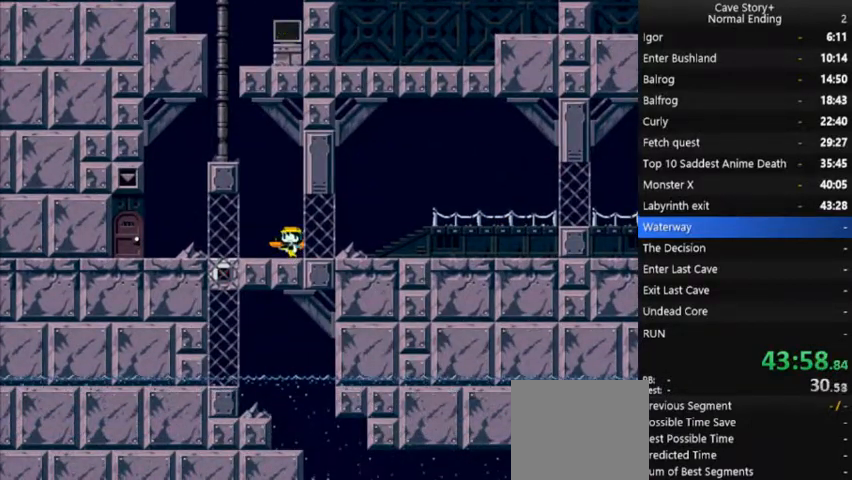
{"dt_ms": 500, "buttons": [], "right_stick": "center", "events": []}